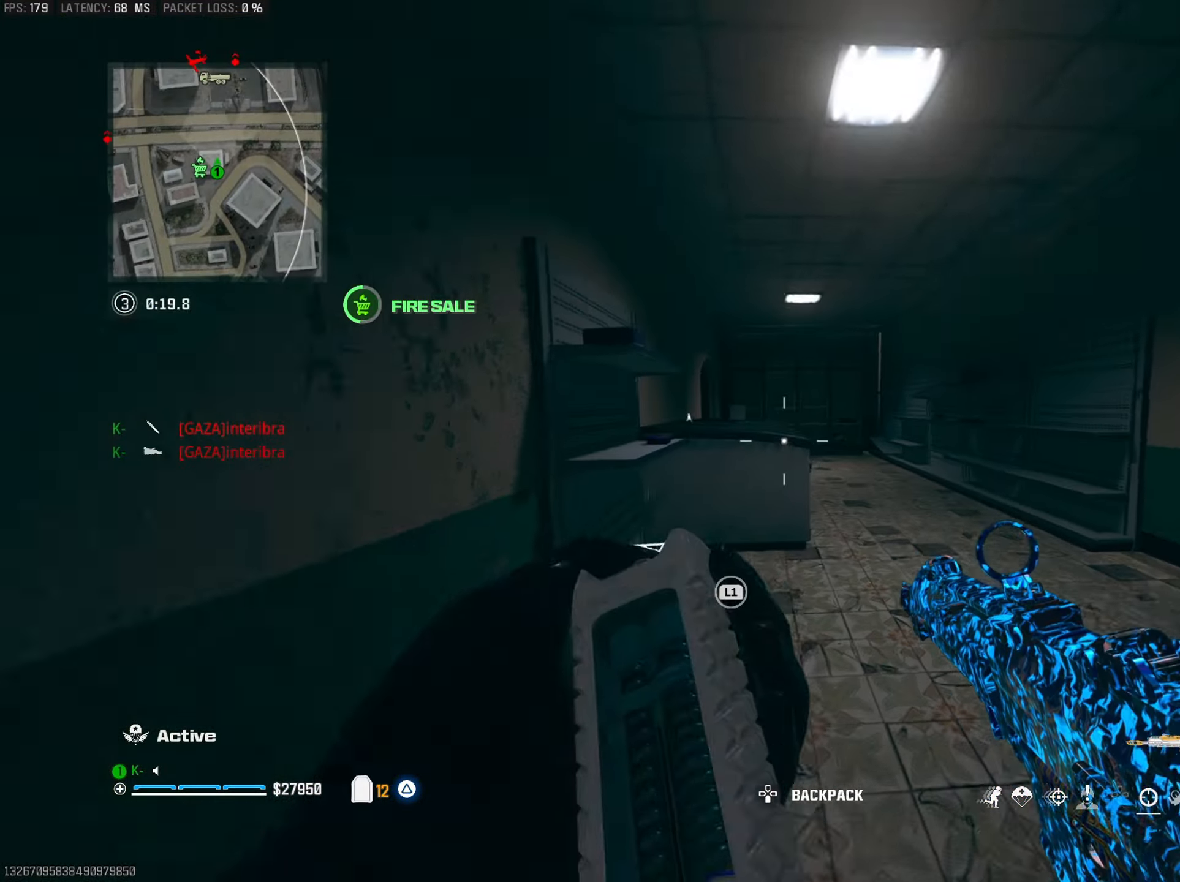
Gameplay with a controller (PlayStation layout); each line is a JSON object with the inputs held at the frame after it. "events" lists button and stick changes between this image and that frame as [ms after this image, input, new state], when the widget could be followed in between.
{"buttons": [], "left_stick": "up", "right_stick": "left", "events": [[234, "right_stick", "right"], [350, "right_stick", "center"], [400, "right_stick", "left"]]}
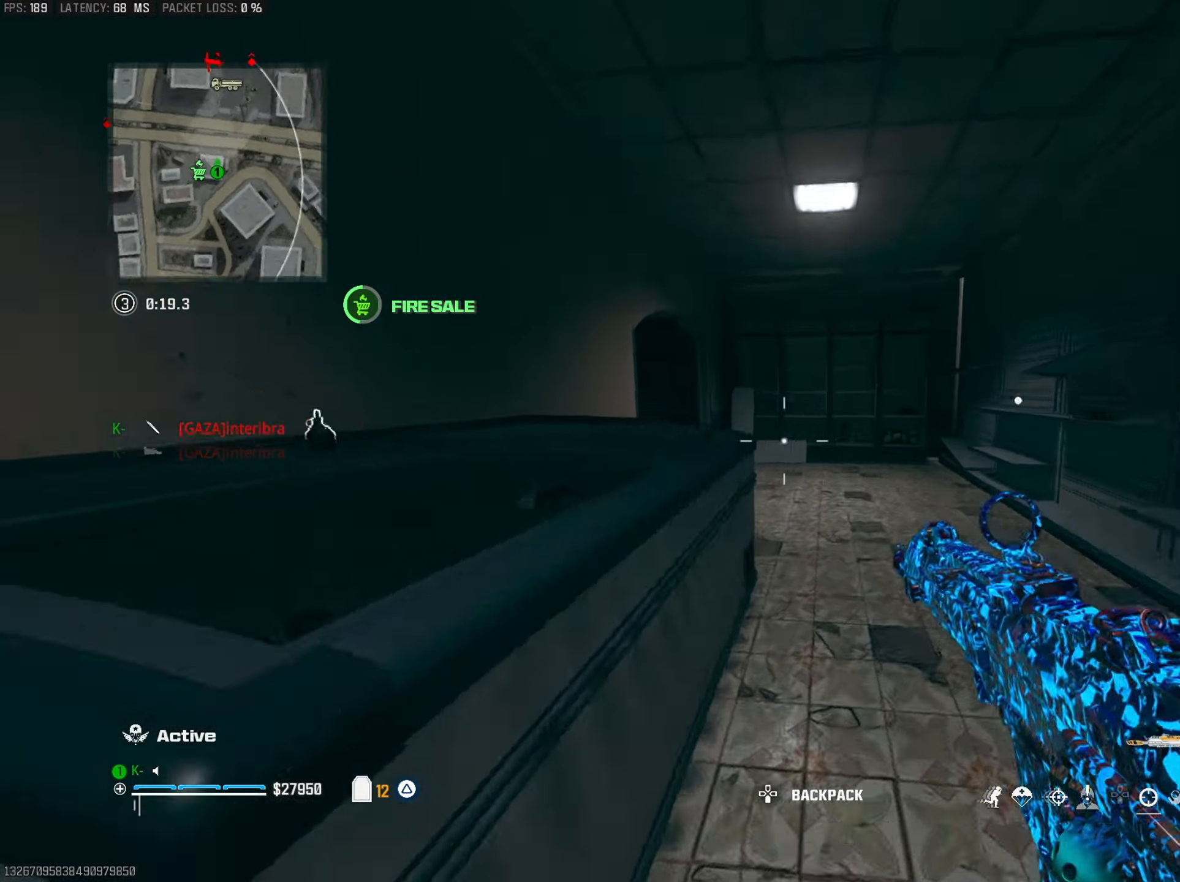
{"buttons": [], "left_stick": "up", "right_stick": "center", "events": [[33, "right_stick", "center"], [316, "right_stick", "left"], [483, "right_stick", "center"]]}
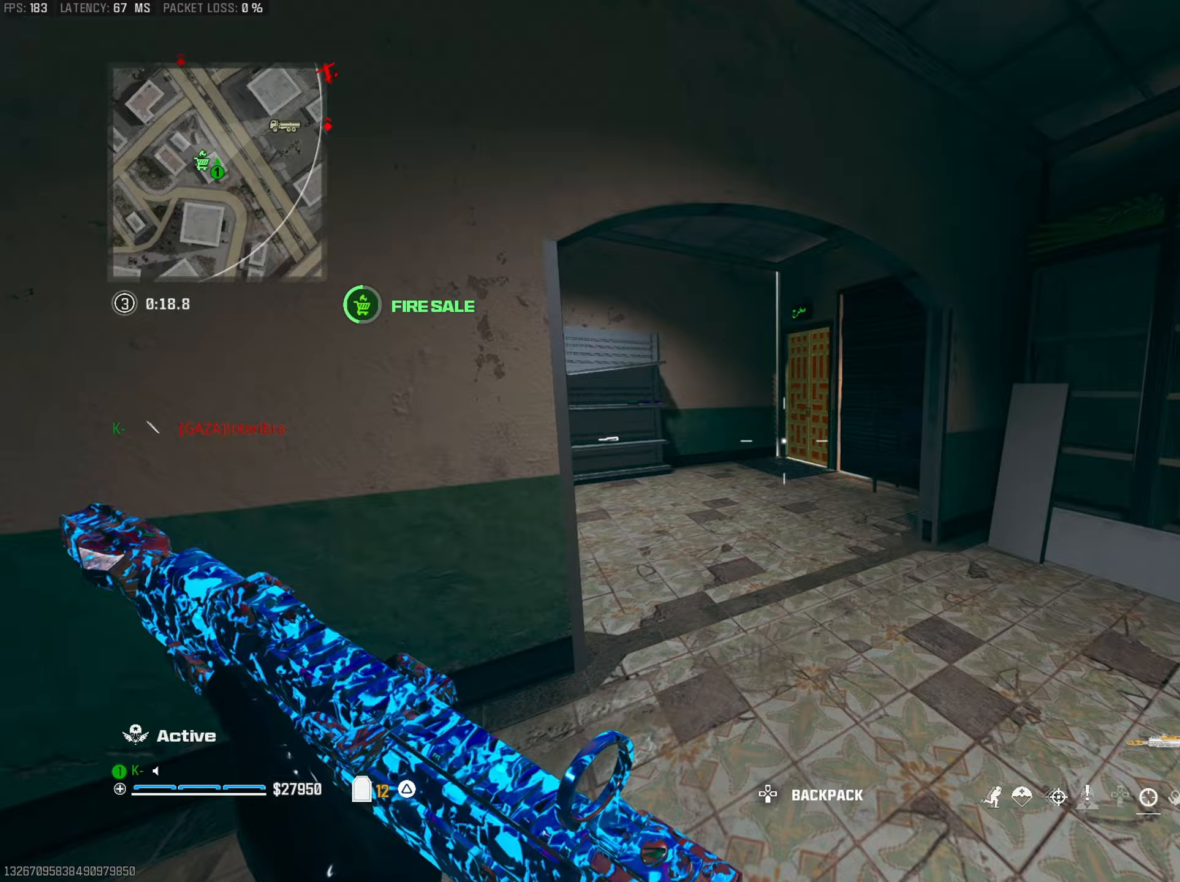
{"buttons": [], "left_stick": "up-left", "right_stick": "center", "events": [[50, "right_stick", "left"], [217, "right_stick", "center"], [300, "right_stick", "left"], [350, "left_stick", "up-left"], [484, "right_stick", "center"]]}
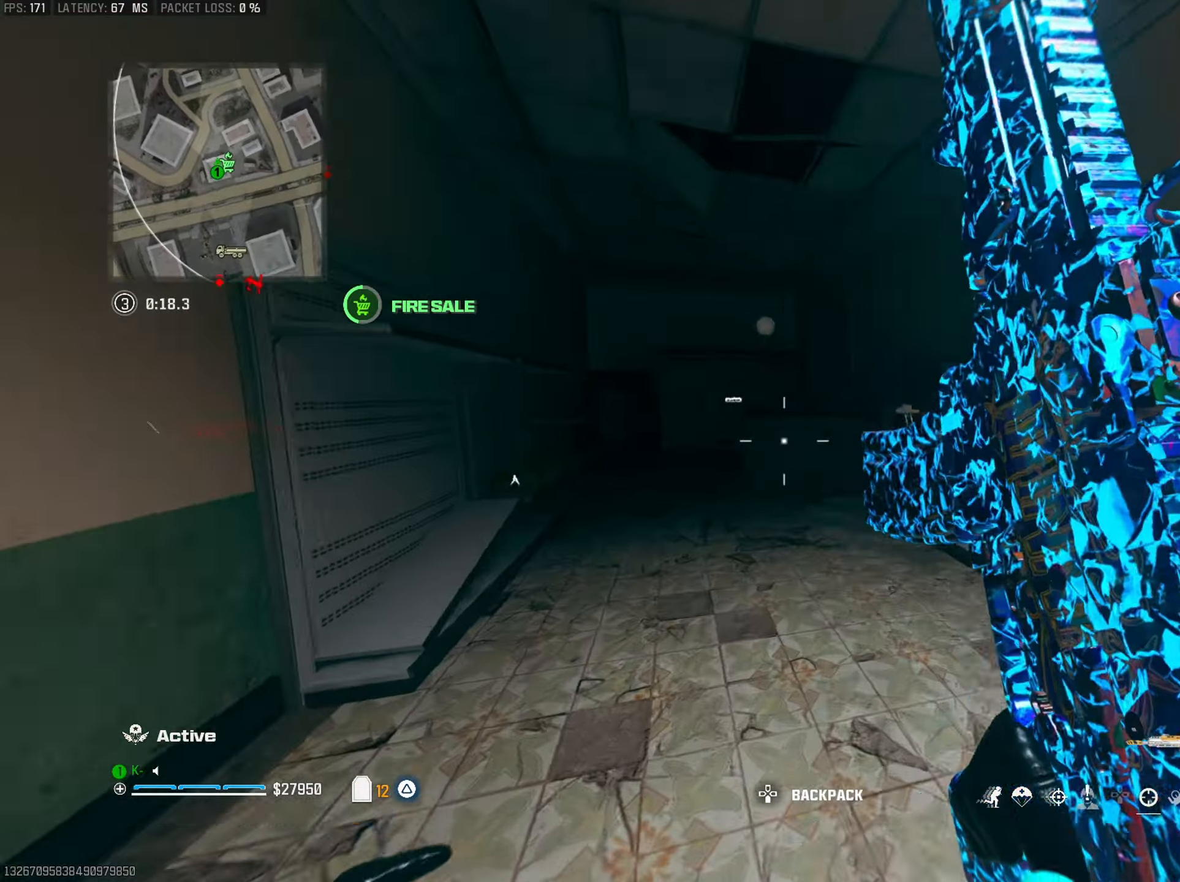
{"buttons": [], "left_stick": "up-right", "right_stick": "down-left", "events": [[216, "left_stick", "up"], [216, "right_stick", "right"], [316, "R3", "down"], [316, "left_stick", "up-right"], [400, "right_stick", "center"], [433, "R3", "up"], [450, "right_stick", "down-left"]]}
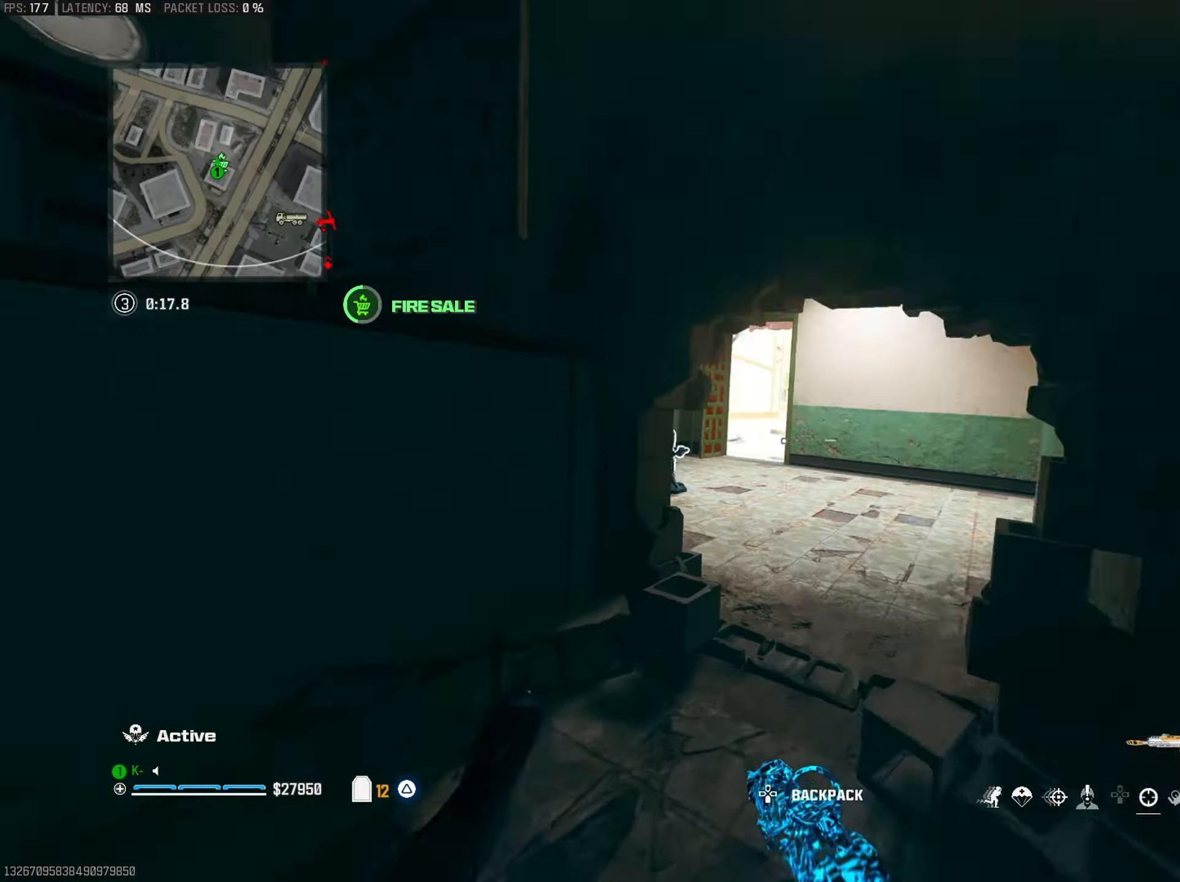
{"buttons": ["CROSS"], "left_stick": "up-right", "right_stick": "center", "events": [[33, "right_stick", "center"], [150, "right_stick", "left"], [350, "right_stick", "center"], [417, "CROSS", "down"]]}
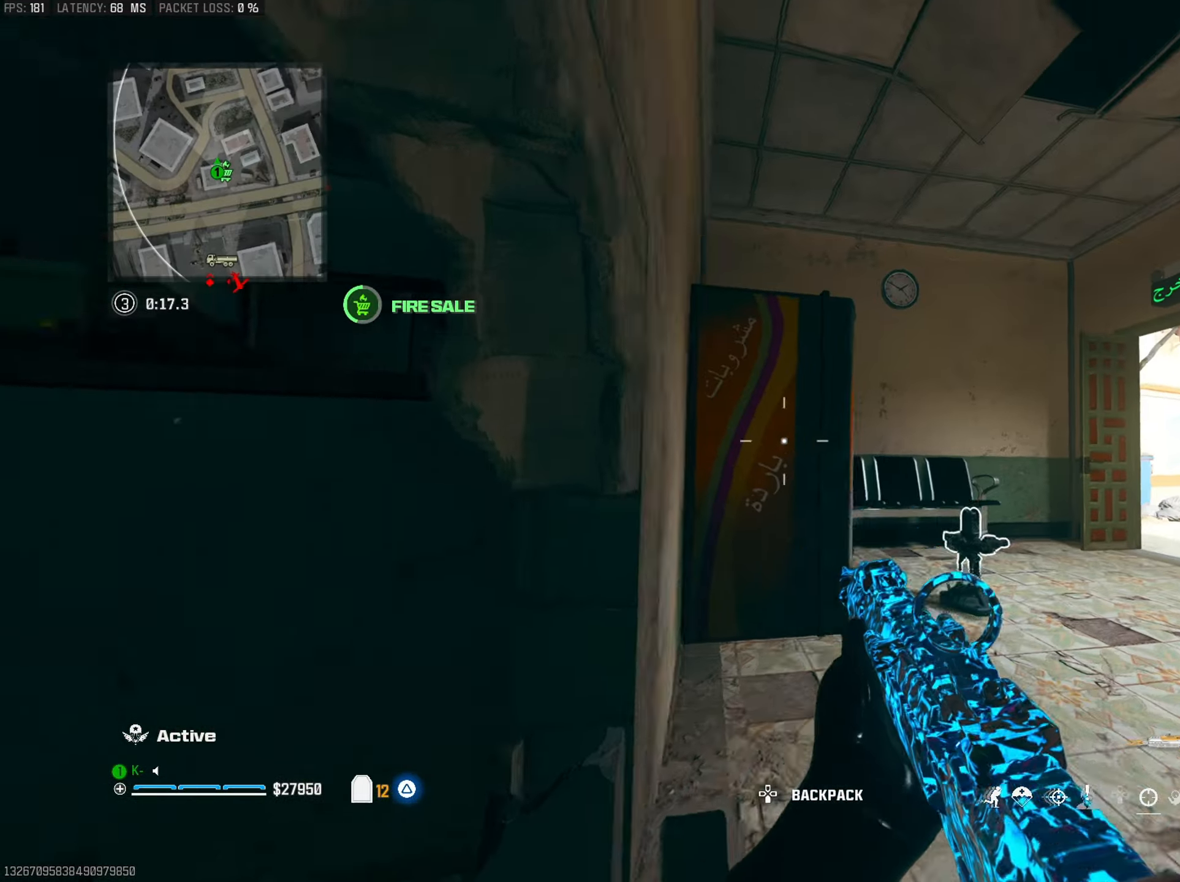
{"buttons": [], "left_stick": "up-left", "right_stick": "right", "events": [[50, "CROSS", "up"], [83, "right_stick", "down"], [183, "left_stick", "left"], [200, "right_stick", "right"], [283, "left_stick", "up-left"], [350, "L3", "down"], [483, "L3", "up"]]}
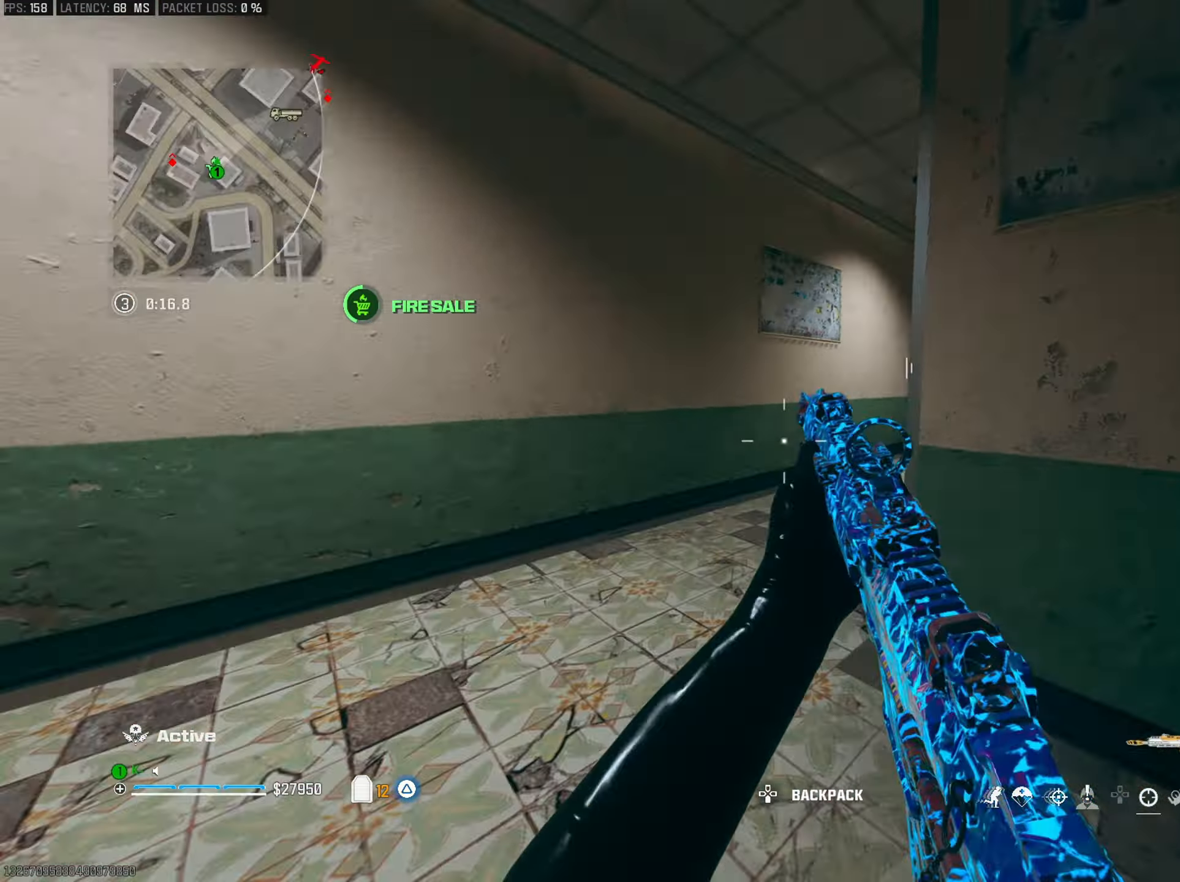
{"buttons": ["L2"], "left_stick": "up-left", "right_stick": "right", "events": [[133, "left_stick", "left"], [184, "right_stick", "down"], [250, "right_stick", "center"], [300, "left_stick", "up-left"], [334, "L2", "down"], [434, "right_stick", "right"]]}
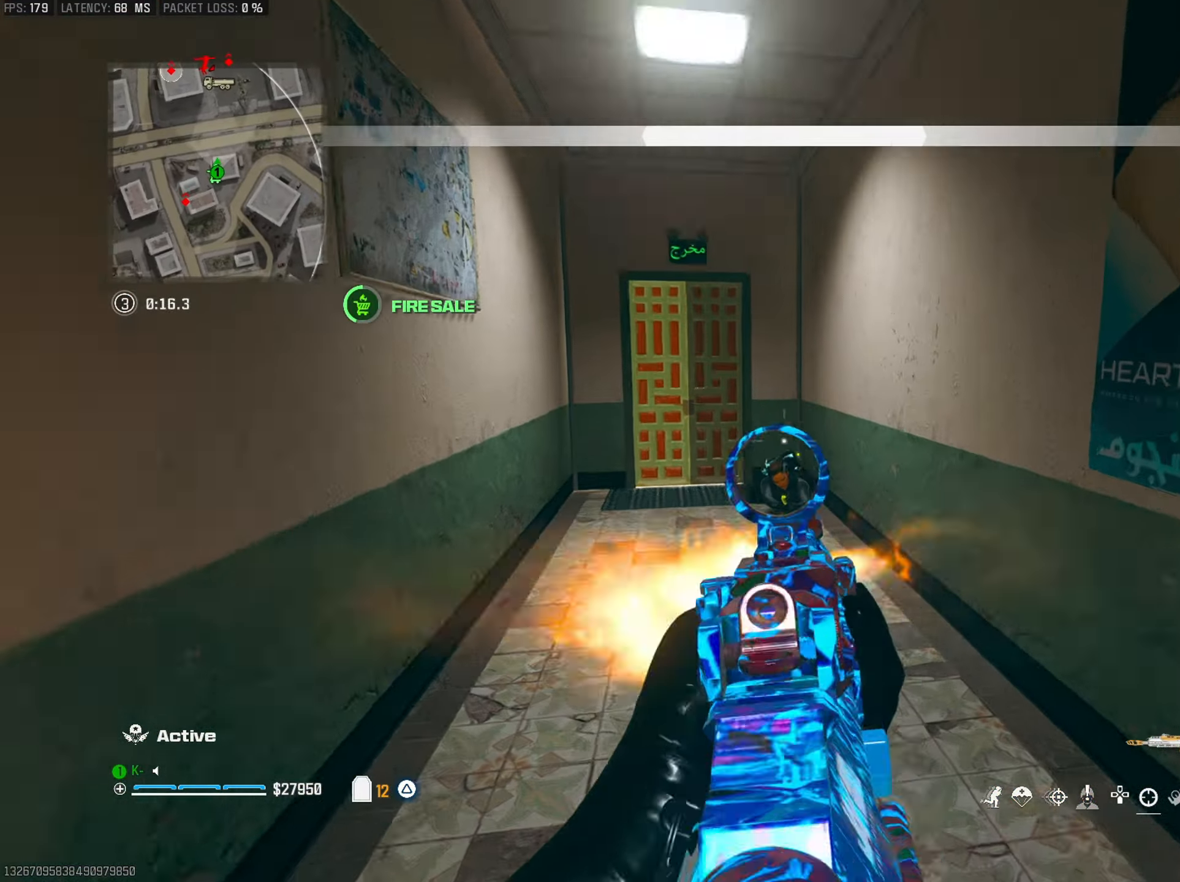
{"buttons": ["L2", "R2"], "left_stick": "right", "right_stick": "down", "events": [[16, "R2", "down"], [33, "right_stick", "down"], [183, "left_stick", "right"], [283, "right_stick", "center"], [367, "right_stick", "left"], [400, "CROSS", "down"], [467, "right_stick", "down"], [500, "CROSS", "up"]]}
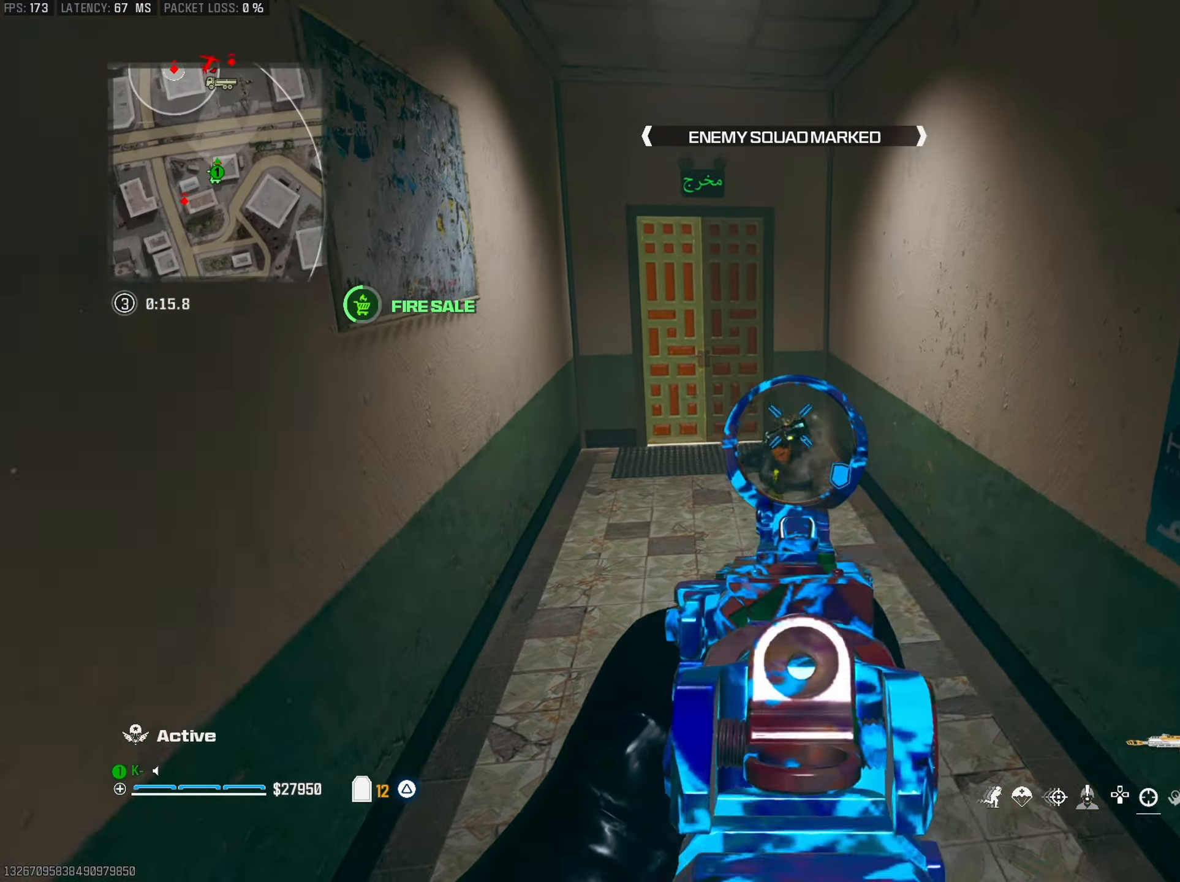
{"buttons": ["L2", "R2"], "left_stick": "up-left", "right_stick": "up-right", "events": [[83, "right_stick", "down-left"], [184, "left_stick", "left"], [217, "right_stick", "center"], [284, "right_stick", "up"], [384, "right_stick", "up-right"], [450, "left_stick", "up-left"]]}
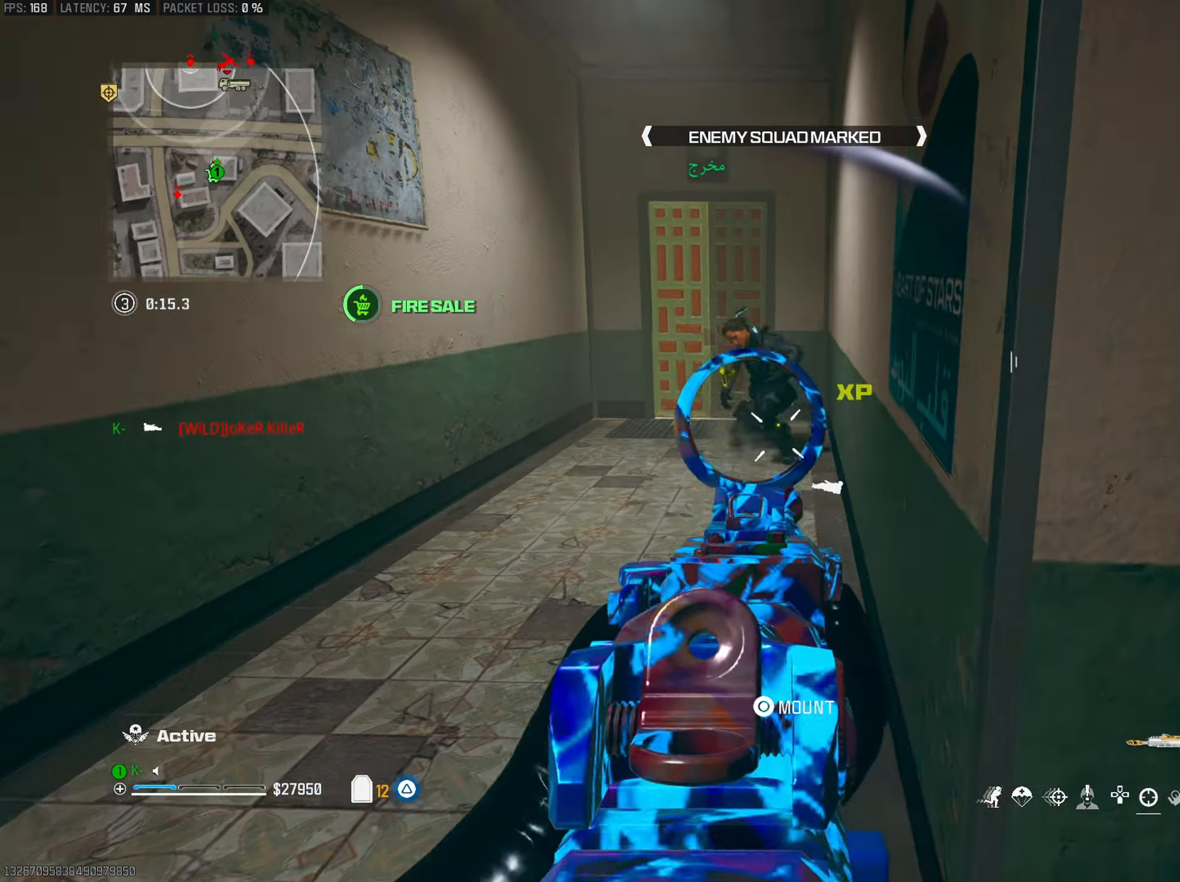
{"buttons": [], "left_stick": "up", "right_stick": "down", "events": [[33, "right_stick", "center"], [83, "right_stick", "down"], [183, "R2", "up"], [200, "L2", "up"], [216, "right_stick", "center"], [316, "left_stick", "up"], [350, "R1", "down"], [433, "right_stick", "down"], [450, "R1", "up"]]}
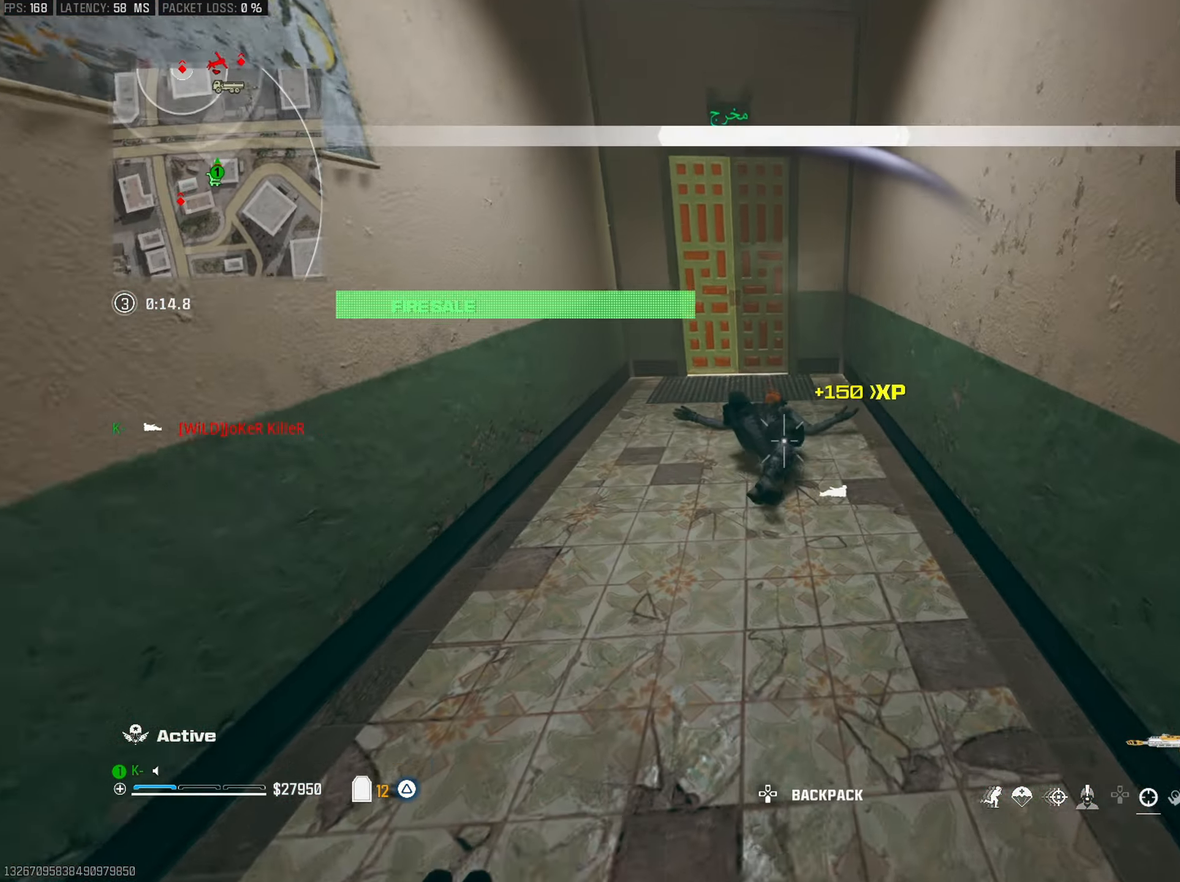
{"buttons": [], "left_stick": "up-right", "right_stick": "left", "events": [[100, "right_stick", "center"], [317, "left_stick", "up-right"], [367, "right_stick", "left"]]}
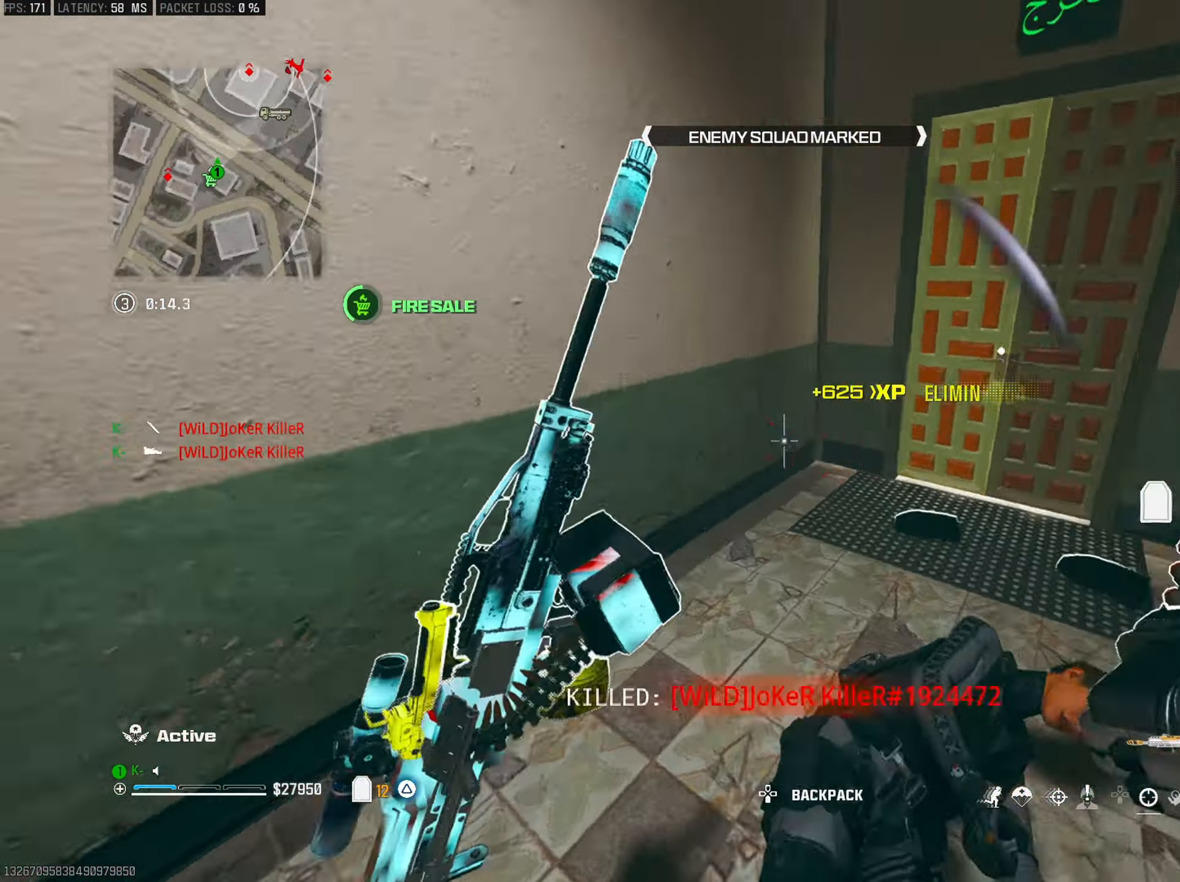
{"buttons": [], "left_stick": "up", "right_stick": "center", "events": [[66, "TRIANGLE", "down"], [150, "TRIANGLE", "up"], [216, "TRIANGLE", "down"], [250, "left_stick", "up"], [316, "right_stick", "center"], [333, "TRIANGLE", "up"], [367, "right_stick", "right"], [400, "TRIANGLE", "down"], [483, "right_stick", "center"], [500, "TRIANGLE", "up"]]}
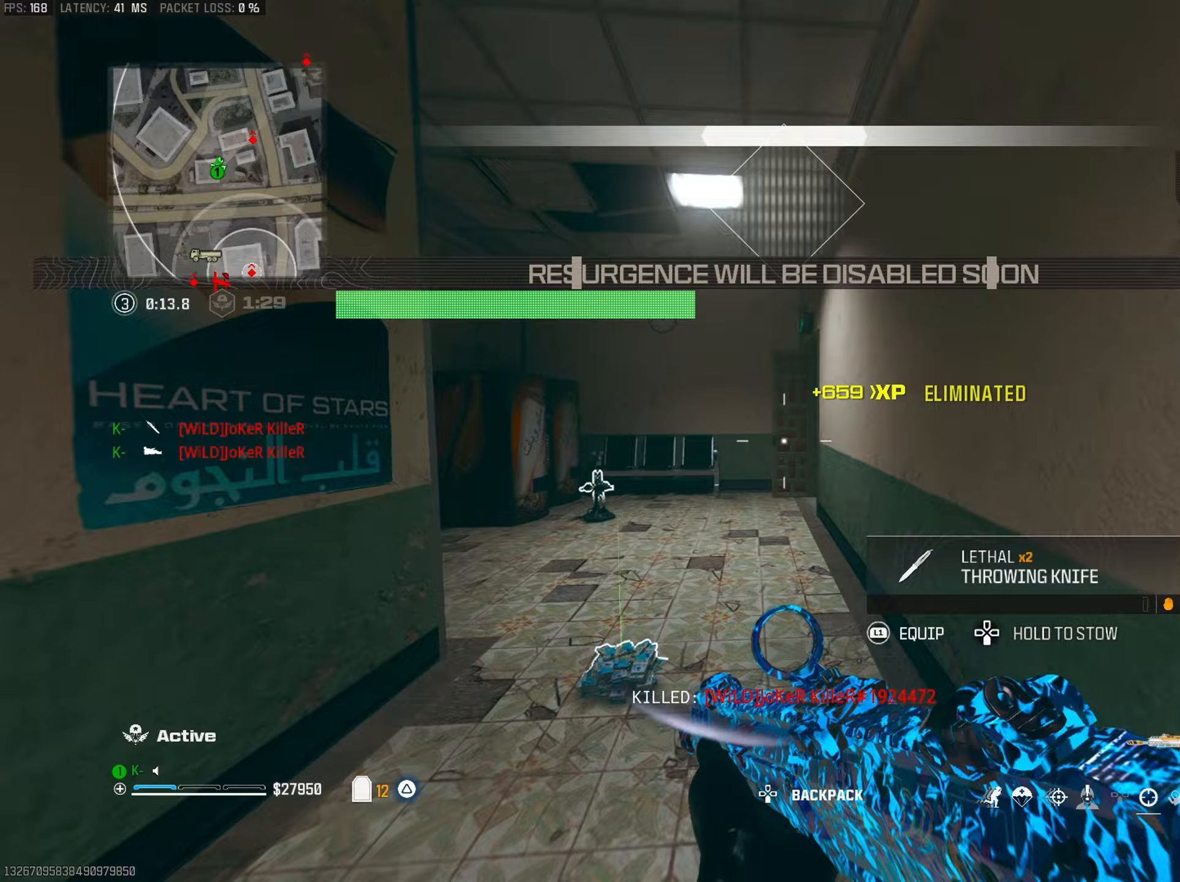
{"buttons": ["TRIANGLE"], "left_stick": "up-right", "right_stick": "right", "events": [[50, "right_stick", "left"], [83, "TRIANGLE", "down"], [150, "right_stick", "center"], [184, "TRIANGLE", "up"], [234, "left_stick", "up-left"], [384, "right_stick", "right"], [400, "TRIANGLE", "down"], [467, "left_stick", "up-right"]]}
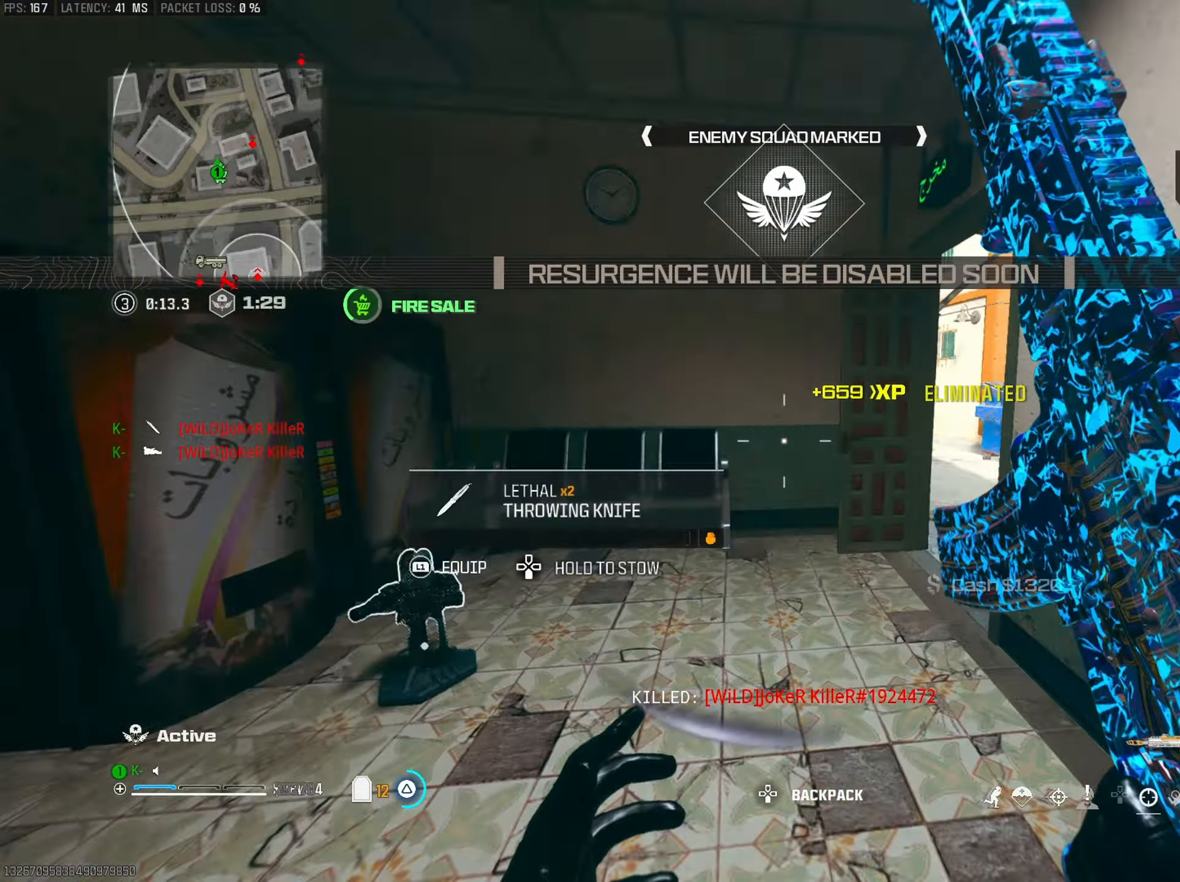
{"buttons": ["L1"], "left_stick": "down-right", "right_stick": "right", "events": [[66, "right_stick", "center"], [100, "left_stick", "up"], [116, "right_stick", "right"], [250, "right_stick", "center"], [283, "left_stick", "left"], [300, "TRIANGLE", "up"], [300, "right_stick", "left"], [433, "left_stick", "down-right"], [467, "L1", "down"], [500, "right_stick", "right"]]}
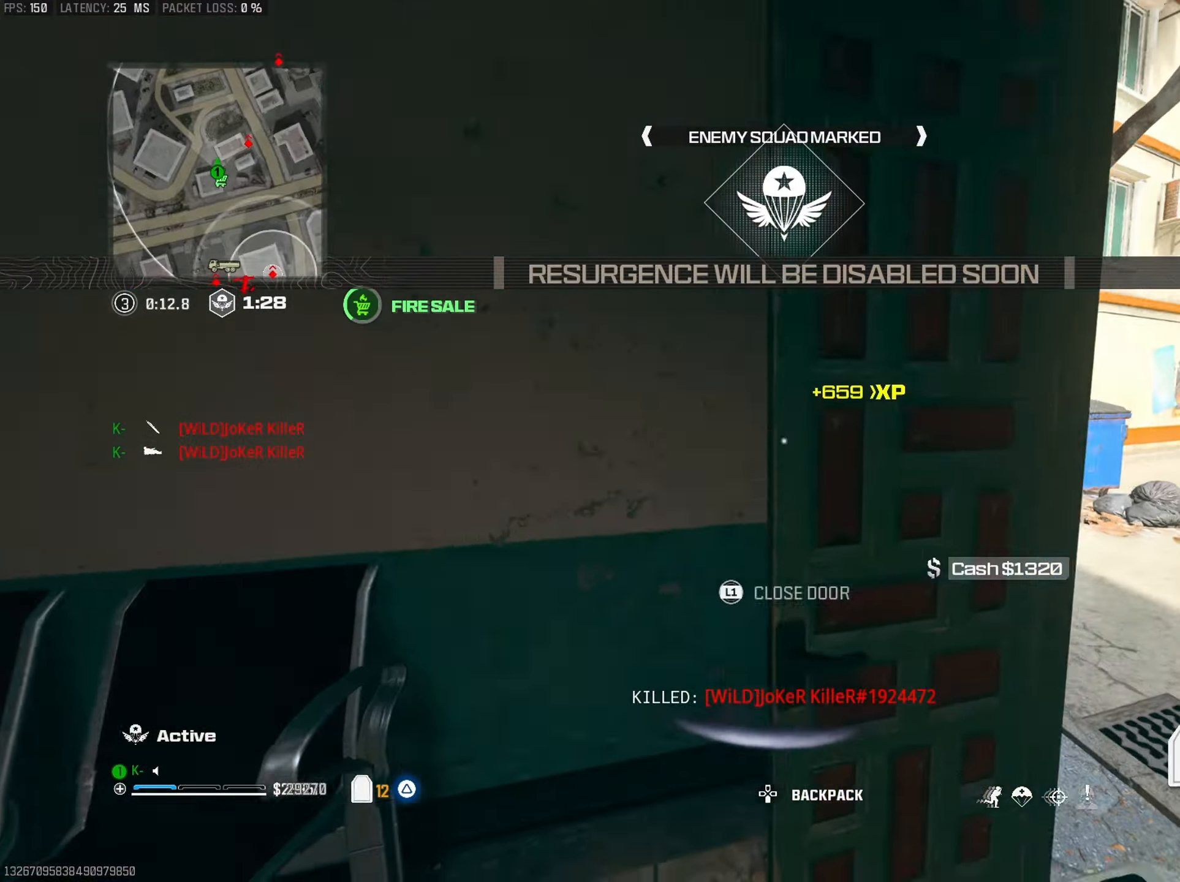
{"buttons": [], "left_stick": "up", "right_stick": "center", "events": [[33, "L1", "up"], [100, "right_stick", "left"], [200, "left_stick", "down-left"], [300, "left_stick", "up-left"], [350, "left_stick", "up"], [350, "right_stick", "center"]]}
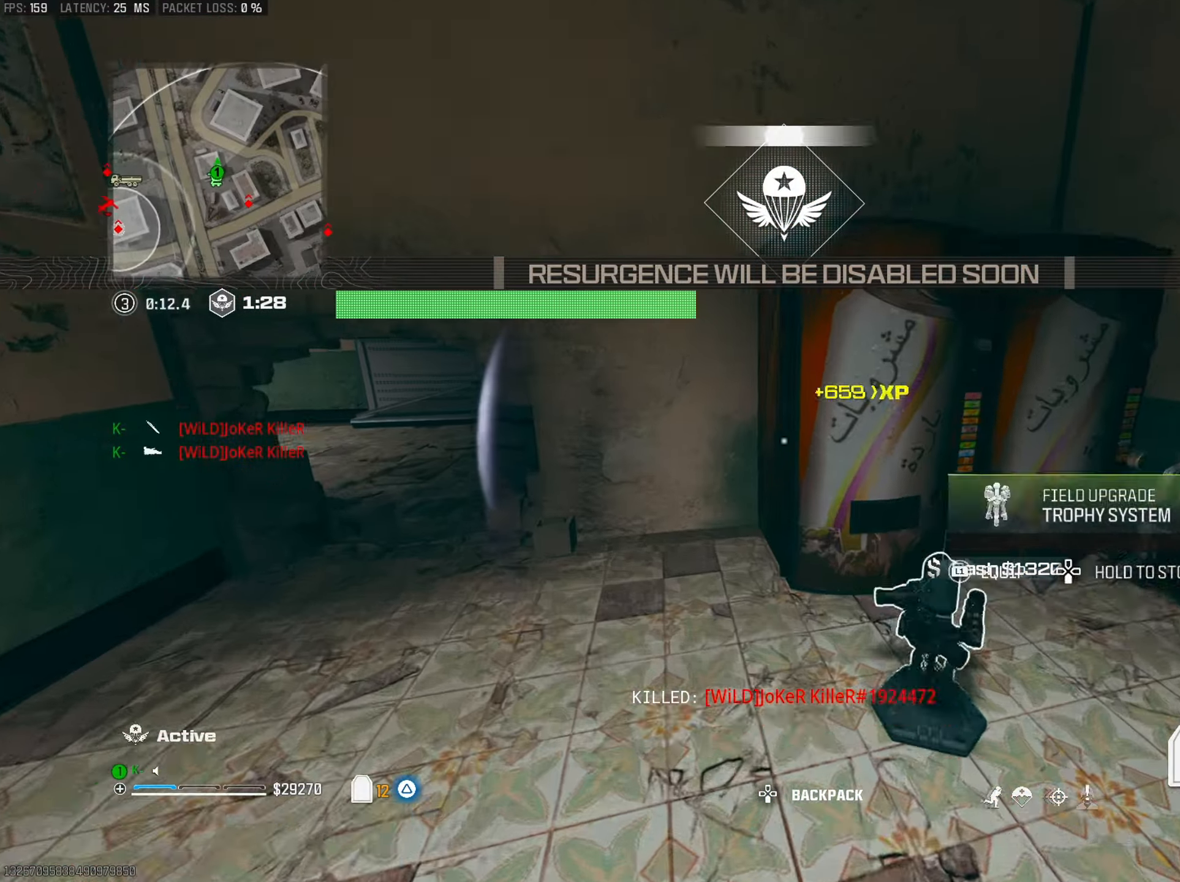
{"buttons": [], "left_stick": "up-left", "right_stick": "center", "events": [[183, "right_stick", "left"], [217, "left_stick", "down-left"], [350, "right_stick", "center"], [400, "left_stick", "up-left"]]}
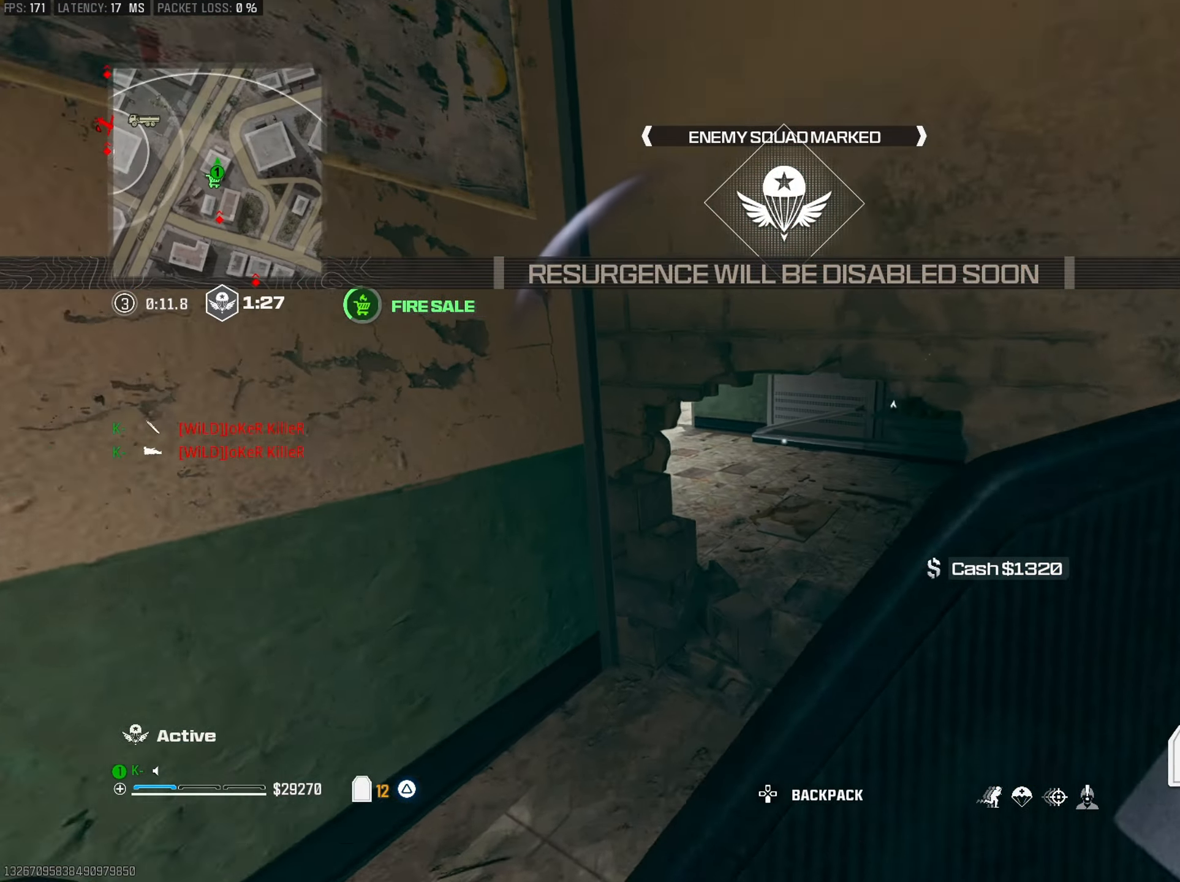
{"buttons": [], "left_stick": "up-right", "right_stick": "center", "events": [[67, "left_stick", "up-right"], [117, "left_stick", "right"], [134, "R3", "down"], [284, "R3", "up"], [284, "left_stick", "up"], [467, "left_stick", "up-right"]]}
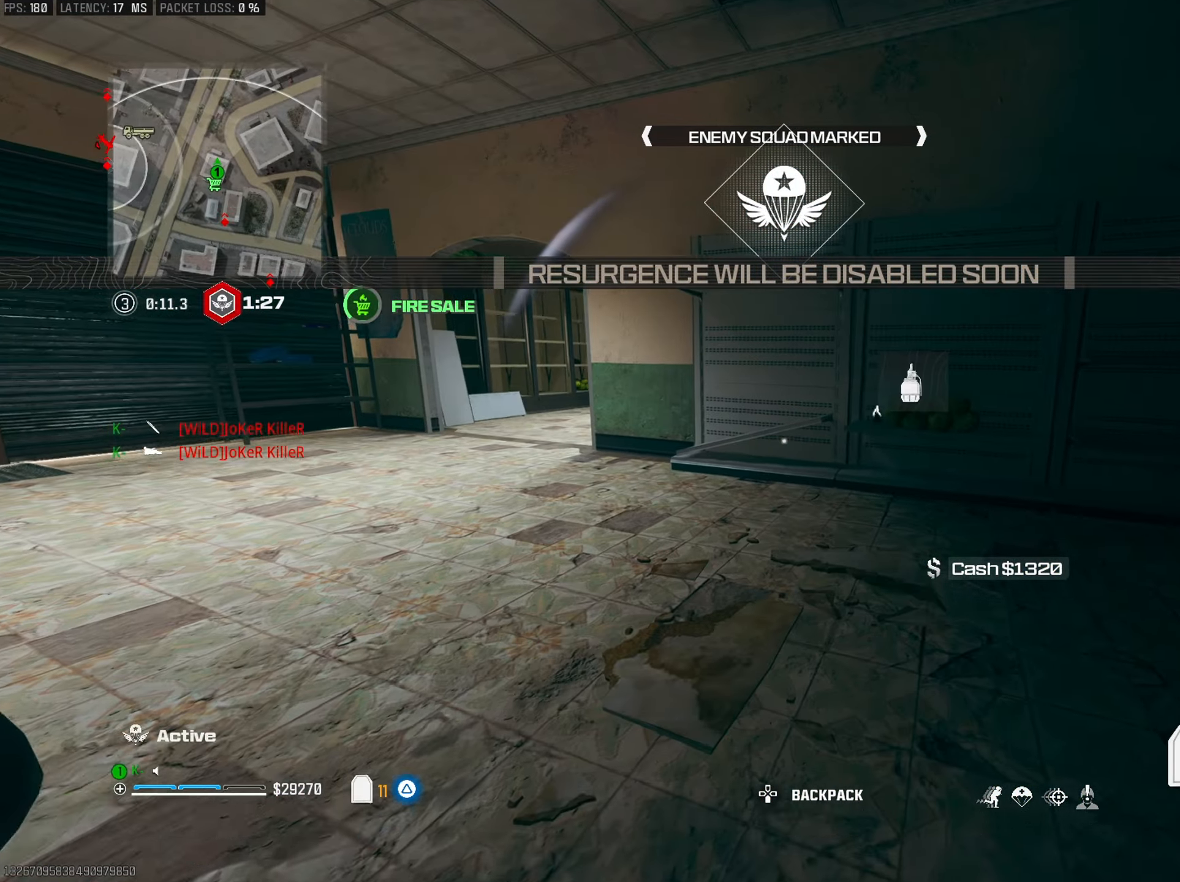
{"buttons": [], "left_stick": "down-right", "right_stick": "center", "events": [[133, "right_stick", "left"], [167, "CROSS", "down"], [300, "CROSS", "up"], [367, "right_stick", "center"], [384, "left_stick", "down-right"]]}
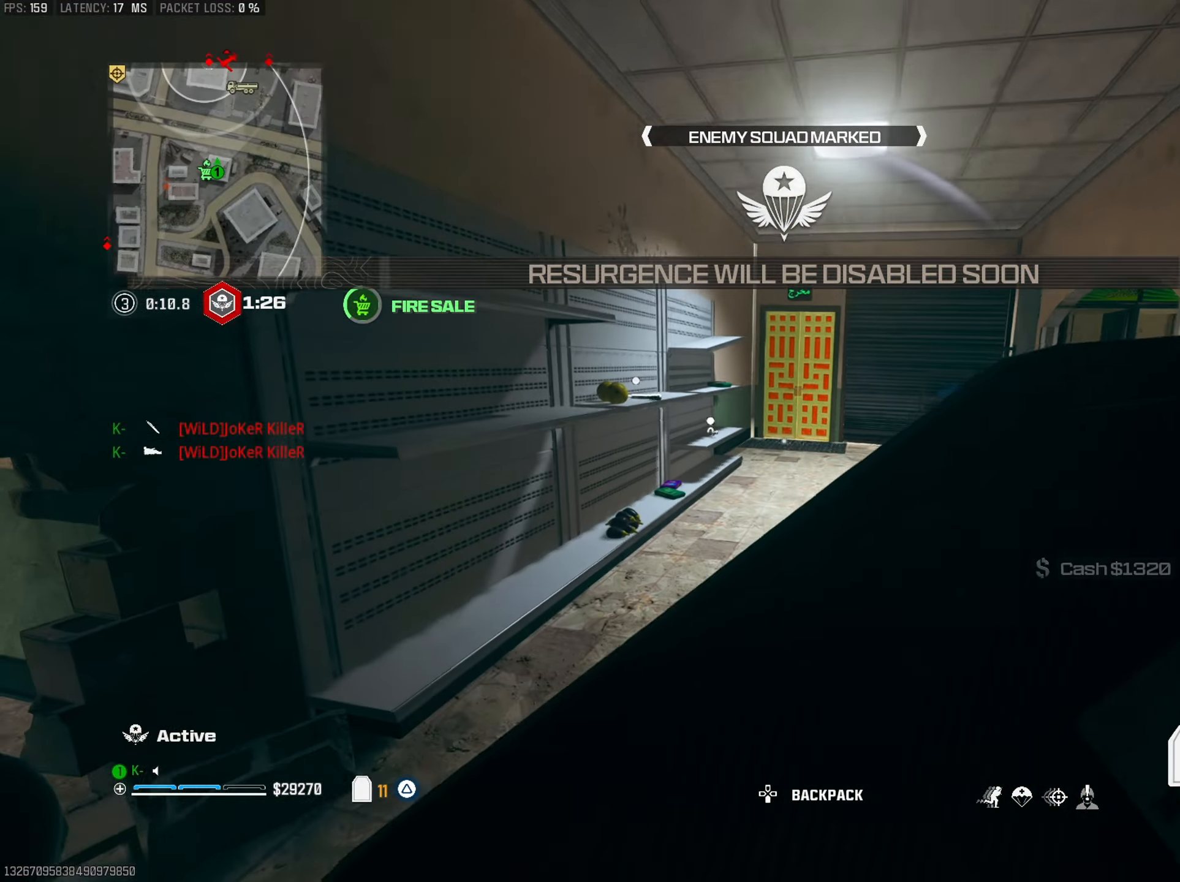
{"buttons": [], "left_stick": "up-left", "right_stick": "right", "events": [[67, "right_stick", "left"], [100, "left_stick", "down"], [217, "left_stick", "down-left"], [334, "right_stick", "center"], [401, "left_stick", "up-left"], [467, "right_stick", "right"]]}
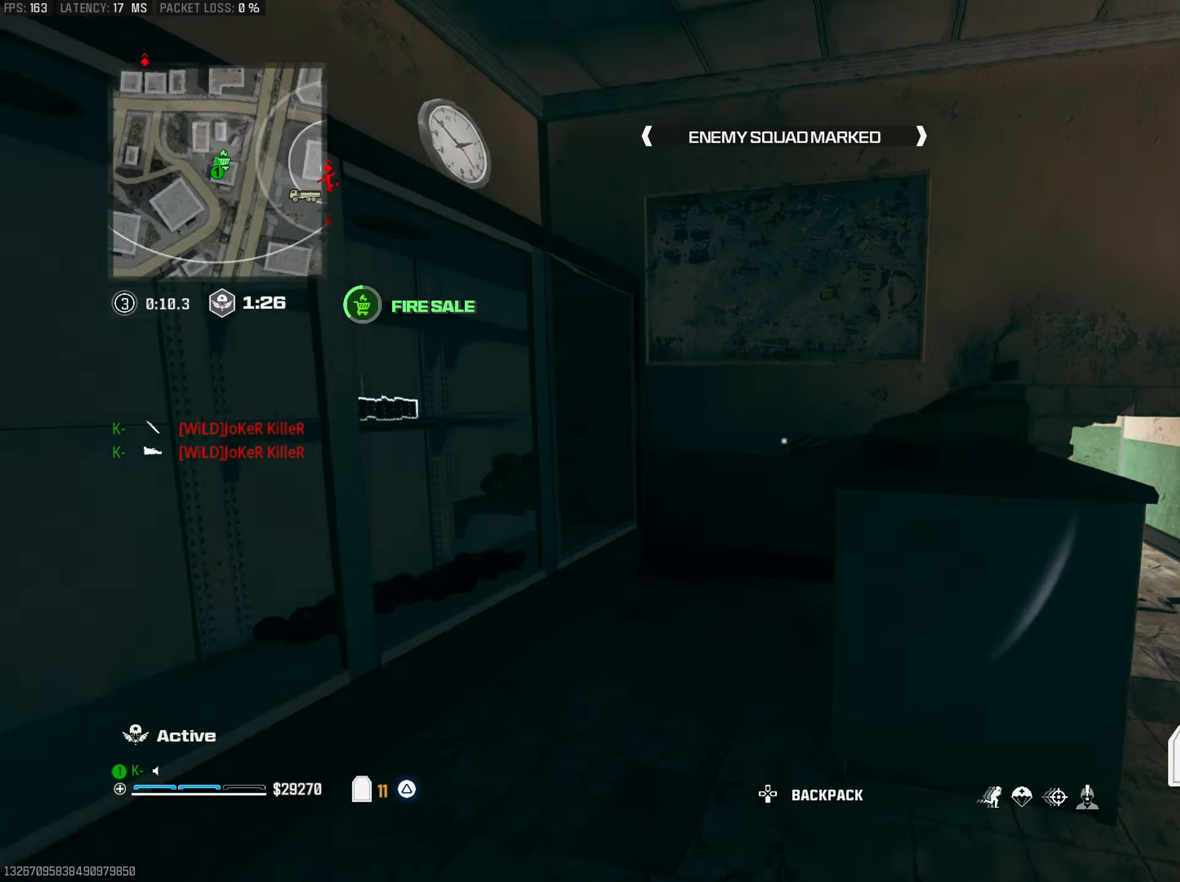
{"buttons": ["R3"], "left_stick": "left", "right_stick": "right", "events": [[150, "right_stick", "center"], [250, "right_stick", "right"], [434, "left_stick", "left"], [467, "R3", "down"]]}
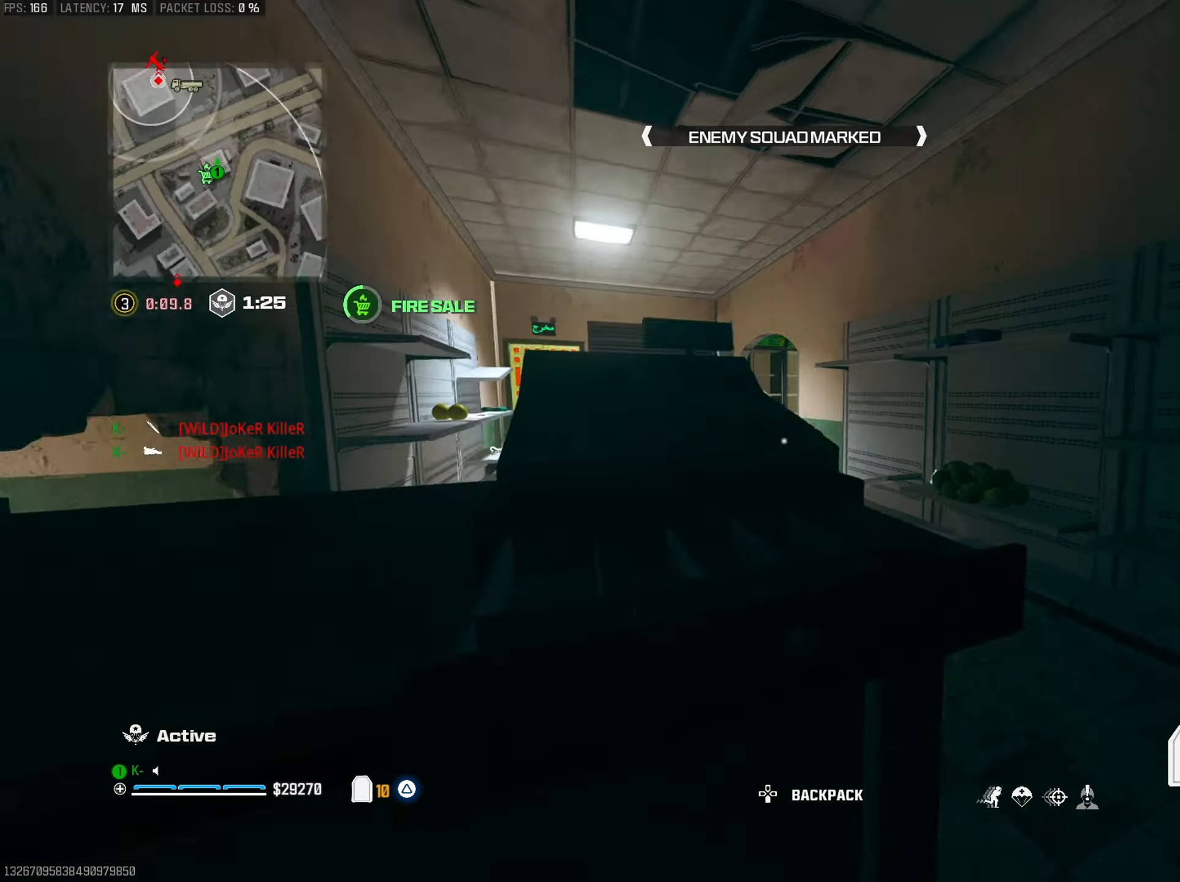
{"buttons": ["L1"], "left_stick": "center", "right_stick": "center", "events": [[34, "left_stick", "down-left"], [117, "right_stick", "center"], [267, "left_stick", "center"], [351, "R3", "up"], [434, "L1", "down"]]}
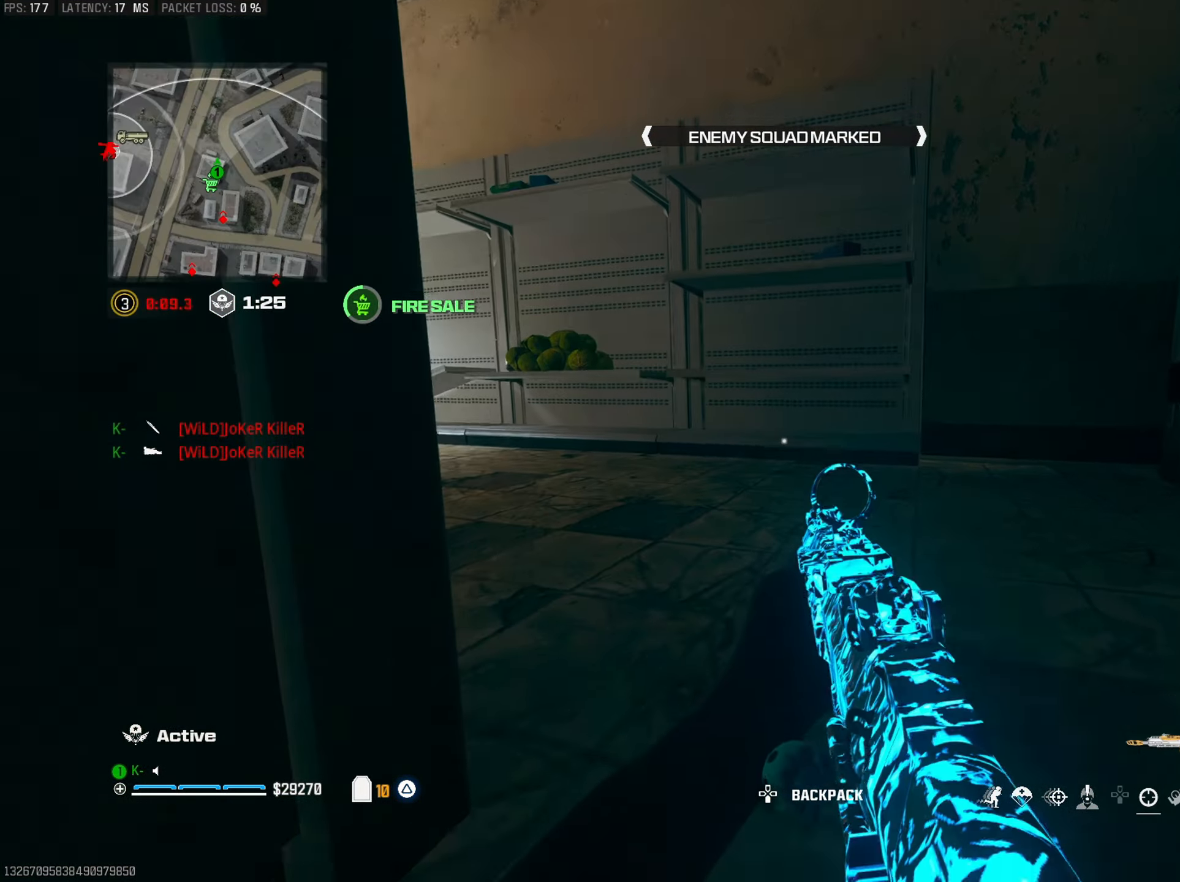
{"buttons": [], "left_stick": "center", "right_stick": "center", "events": [[33, "L1", "up"]]}
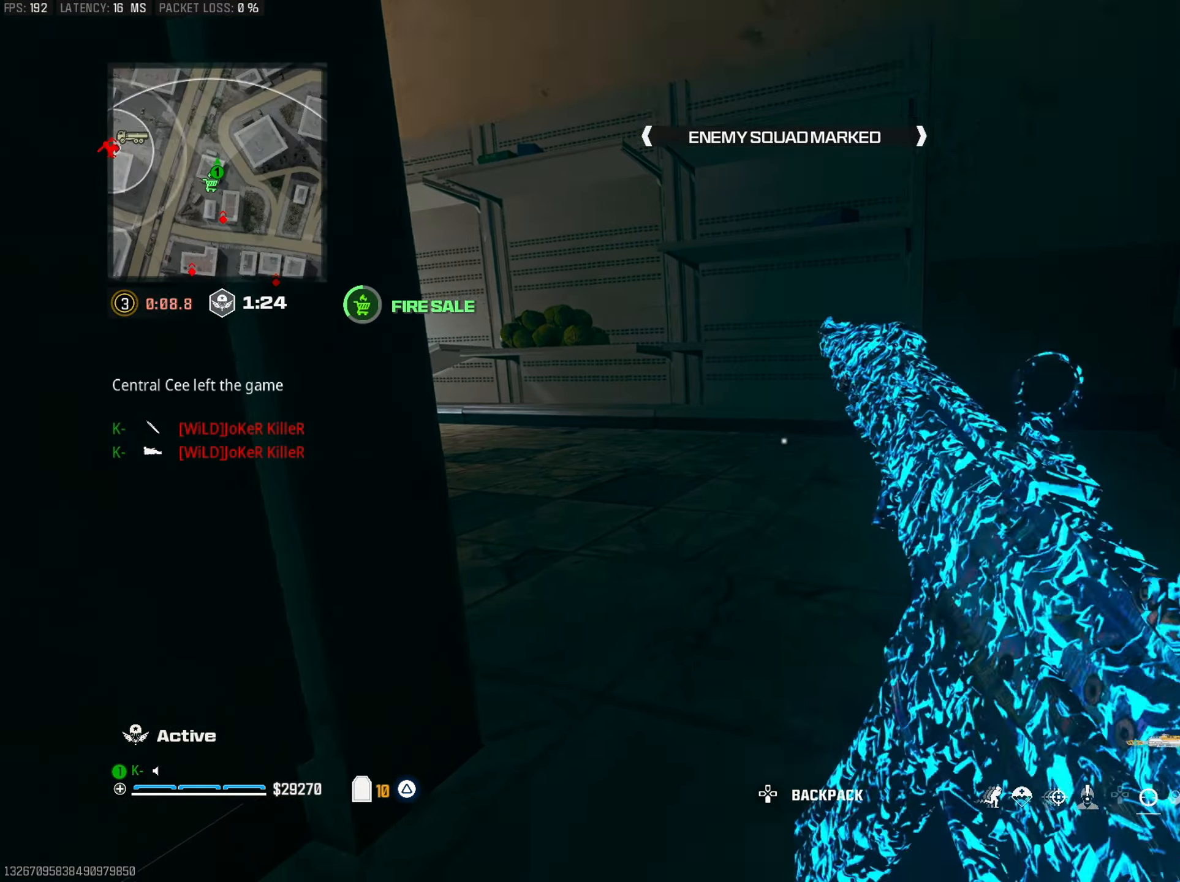
{"buttons": ["CROSS"], "left_stick": "center", "right_stick": "center", "events": [[451, "CROSS", "down"]]}
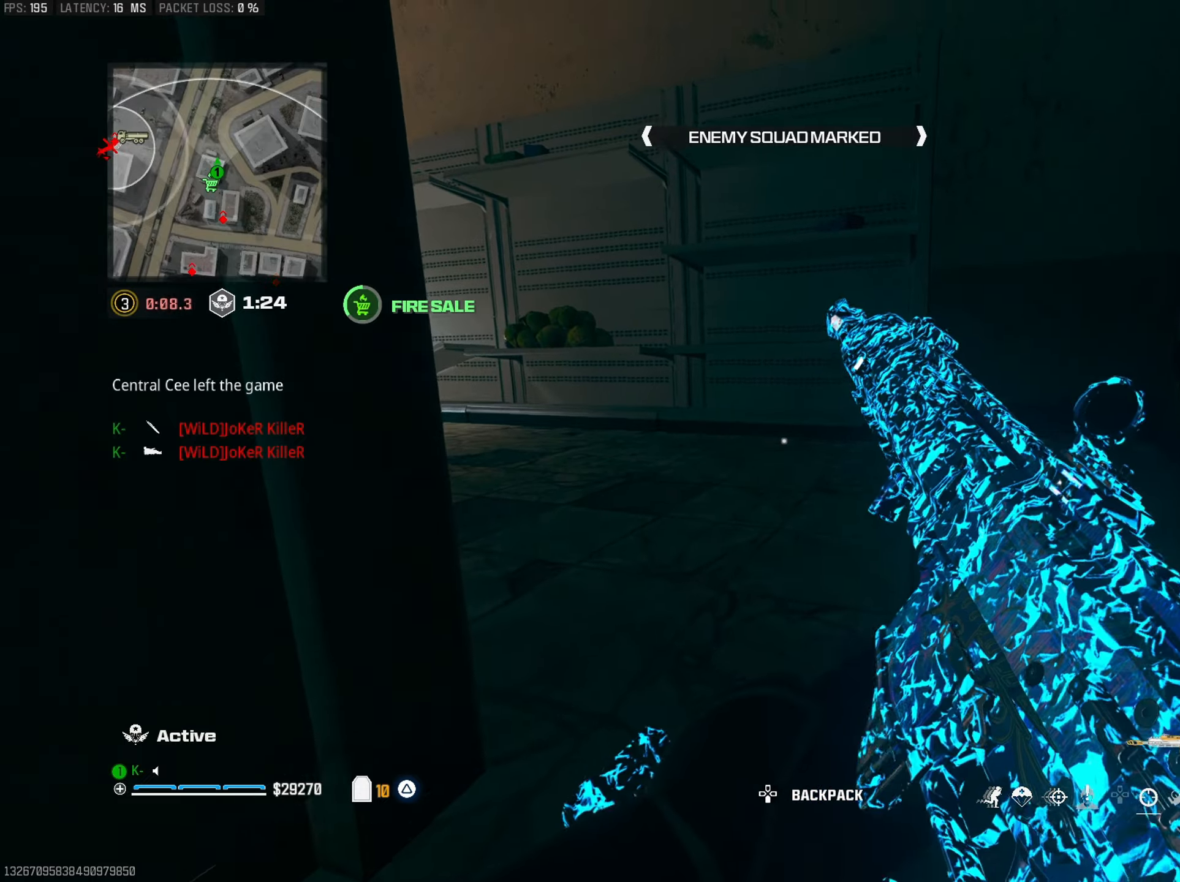
{"buttons": [], "left_stick": "left", "right_stick": "center", "events": [[83, "CROSS", "up"], [83, "left_stick", "up-right"], [333, "right_stick", "left"], [450, "left_stick", "left"], [484, "right_stick", "center"]]}
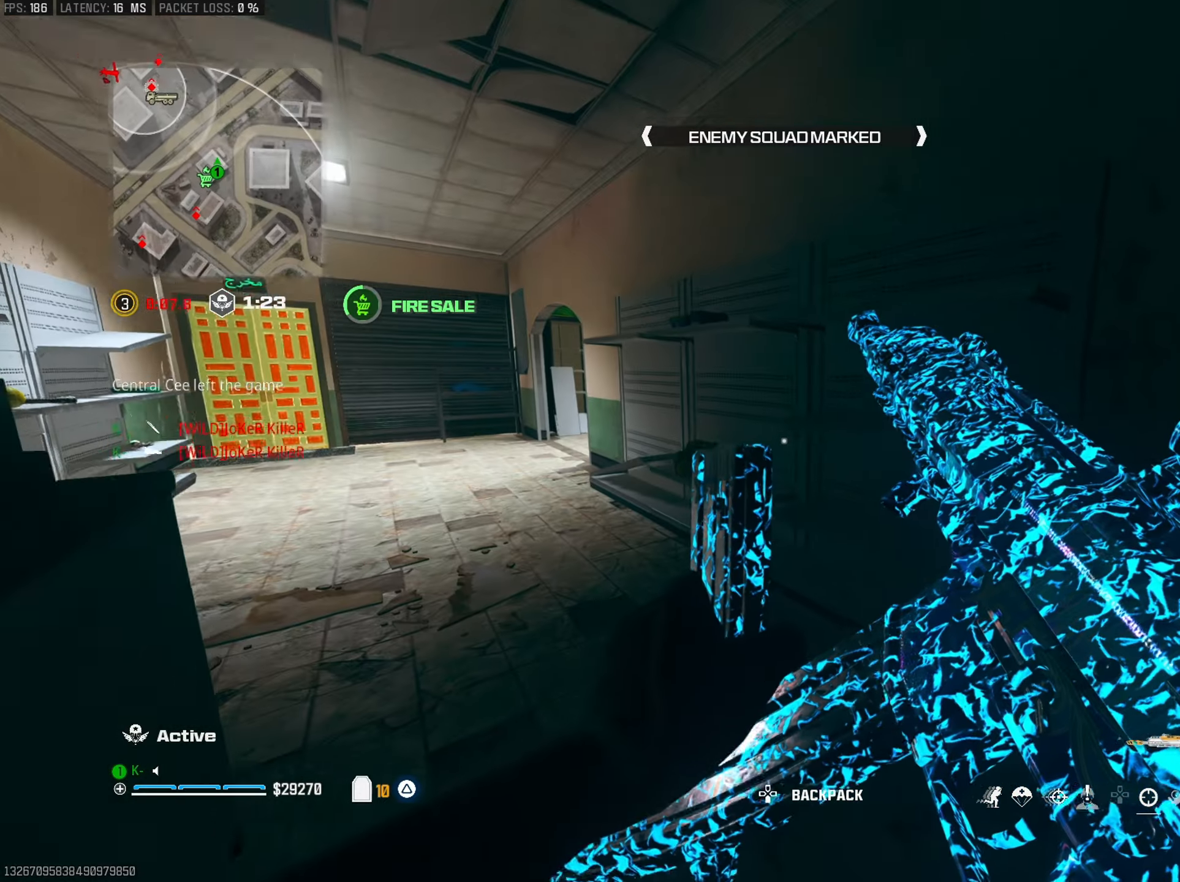
{"buttons": ["L1"], "left_stick": "up-right", "right_stick": "center", "events": [[84, "left_stick", "center"], [184, "TRIANGLE", "down"], [201, "left_stick", "right"], [217, "right_stick", "left"], [284, "TRIANGLE", "up"], [284, "left_stick", "up"], [334, "L1", "down"], [401, "right_stick", "center"], [451, "left_stick", "up-right"]]}
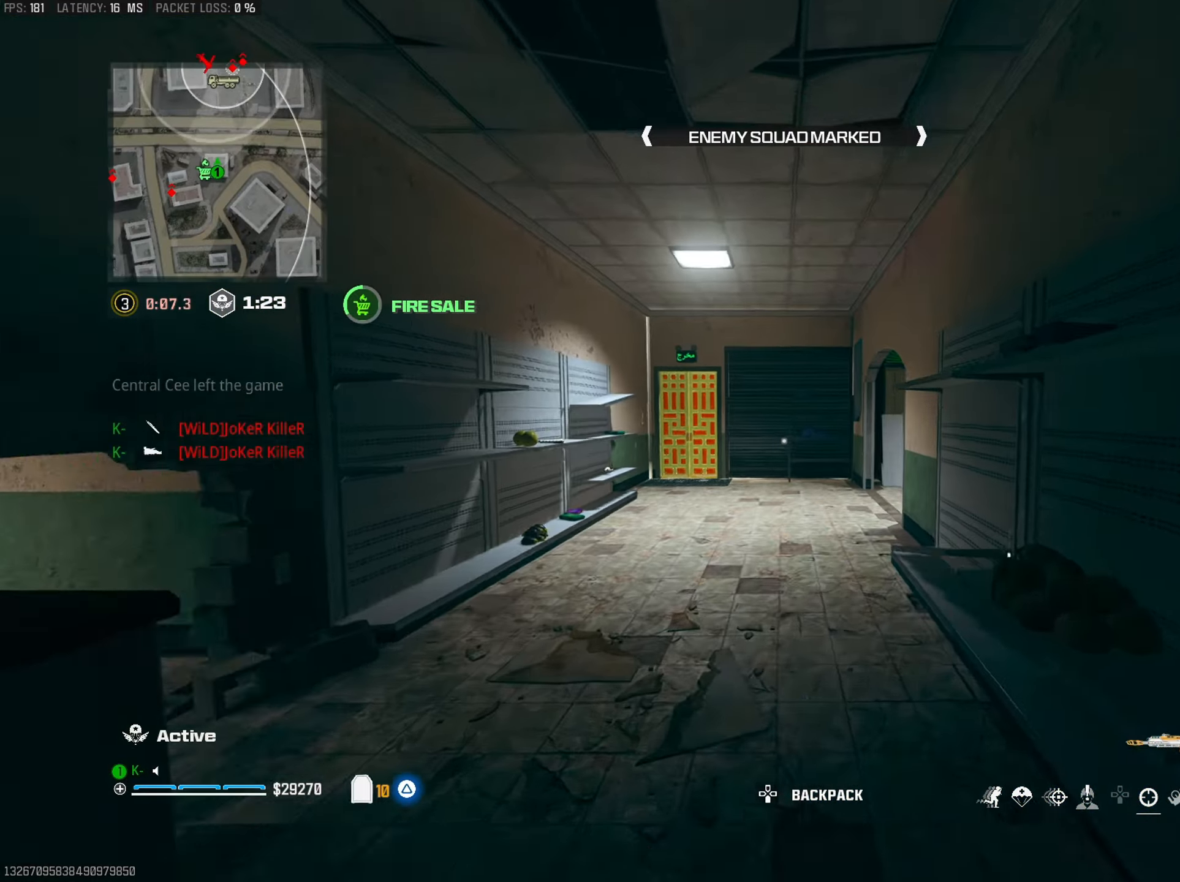
{"buttons": ["L1"], "left_stick": "center", "right_stick": "left", "events": [[100, "left_stick", "up"], [200, "right_stick", "left"], [300, "left_stick", "up-right"], [300, "right_stick", "center"], [417, "left_stick", "center"], [484, "right_stick", "left"]]}
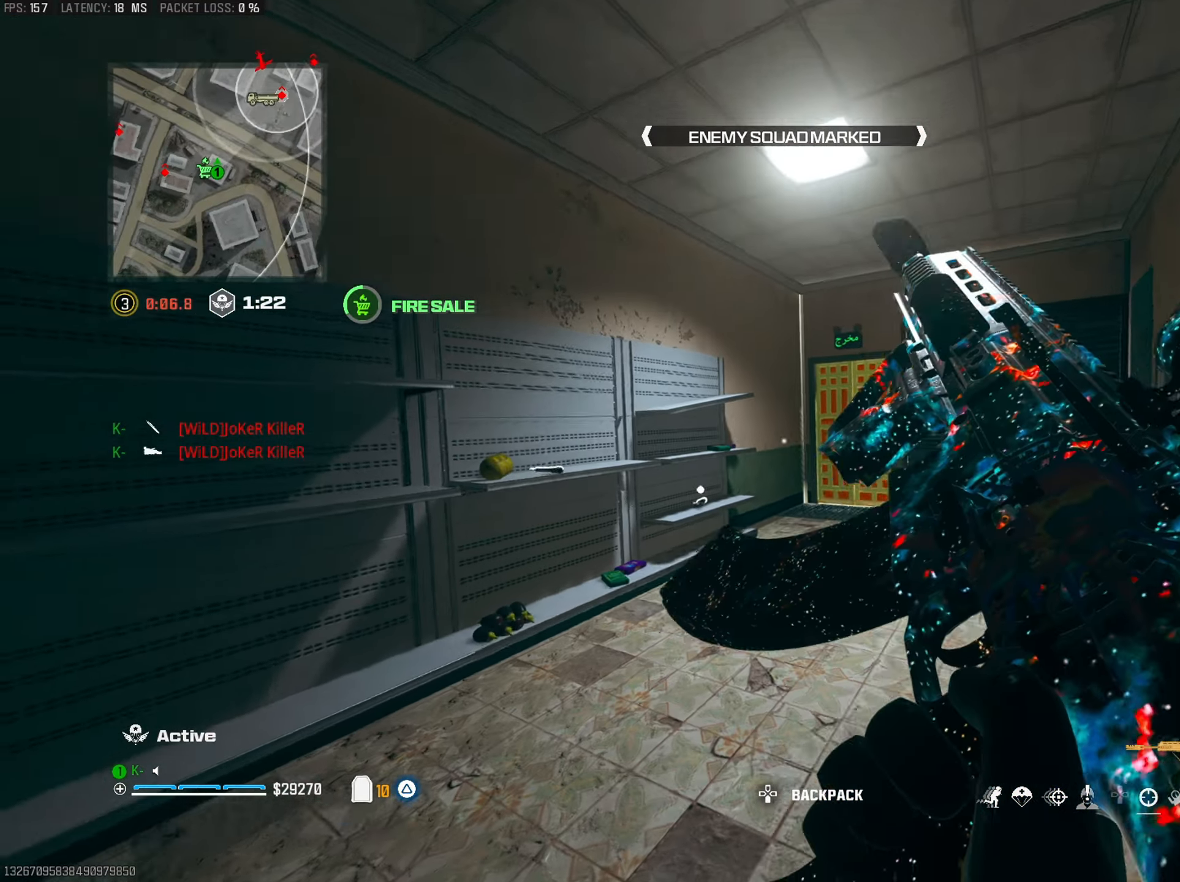
{"buttons": [], "left_stick": "center", "right_stick": "down-left", "events": [[50, "L1", "up"], [117, "left_stick", "left"], [150, "right_stick", "center"], [334, "left_stick", "center"], [434, "right_stick", "down-left"]]}
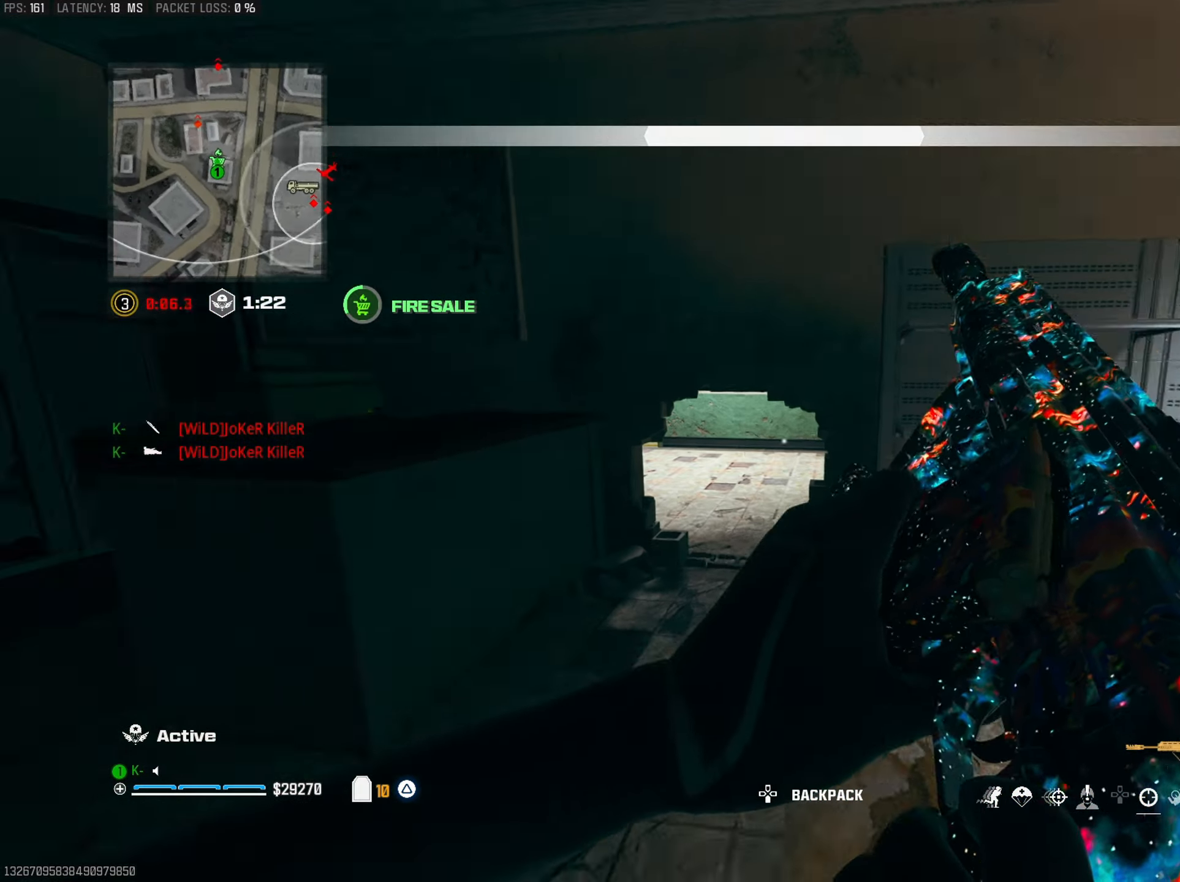
{"buttons": [], "left_stick": "center", "right_stick": "center", "events": [[33, "right_stick", "center"]]}
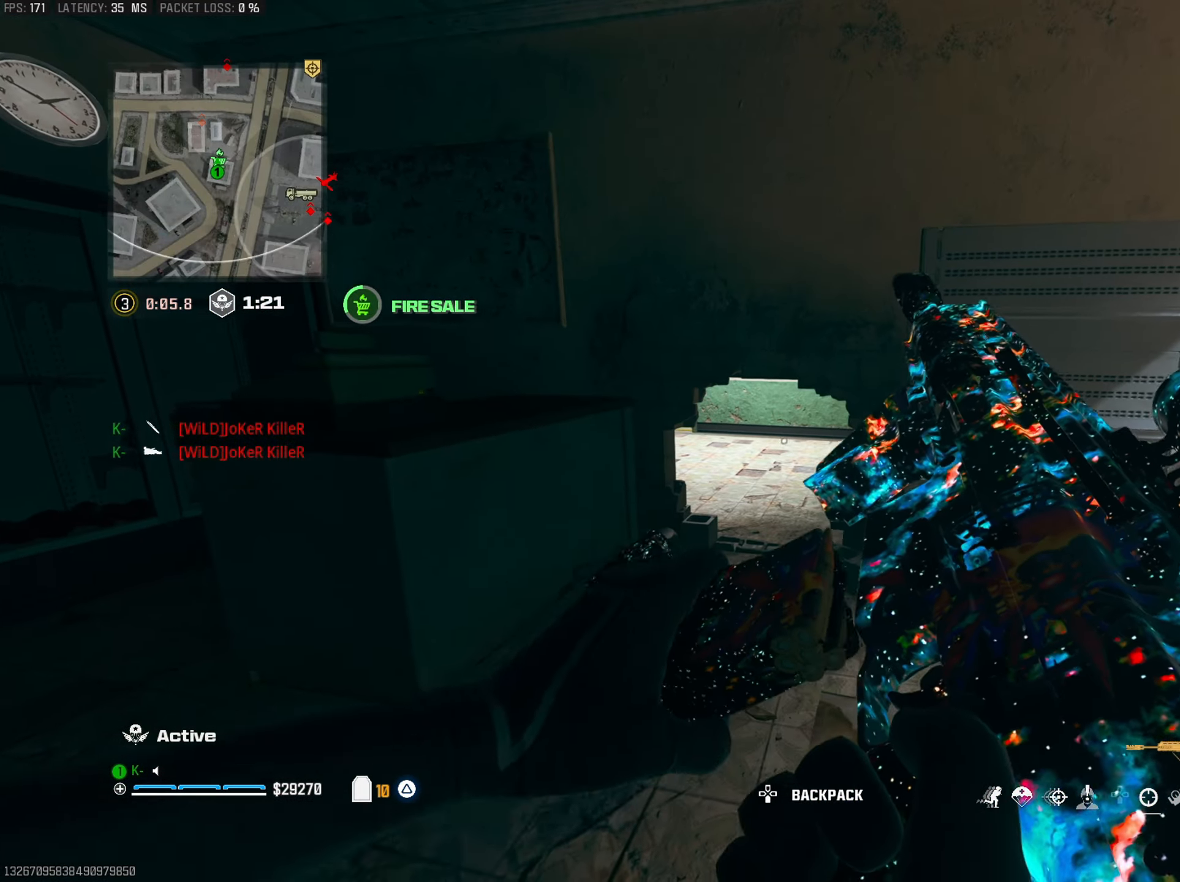
{"buttons": [], "left_stick": "center", "right_stick": "center", "events": [[417, "TRIANGLE", "down"], [501, "TRIANGLE", "up"]]}